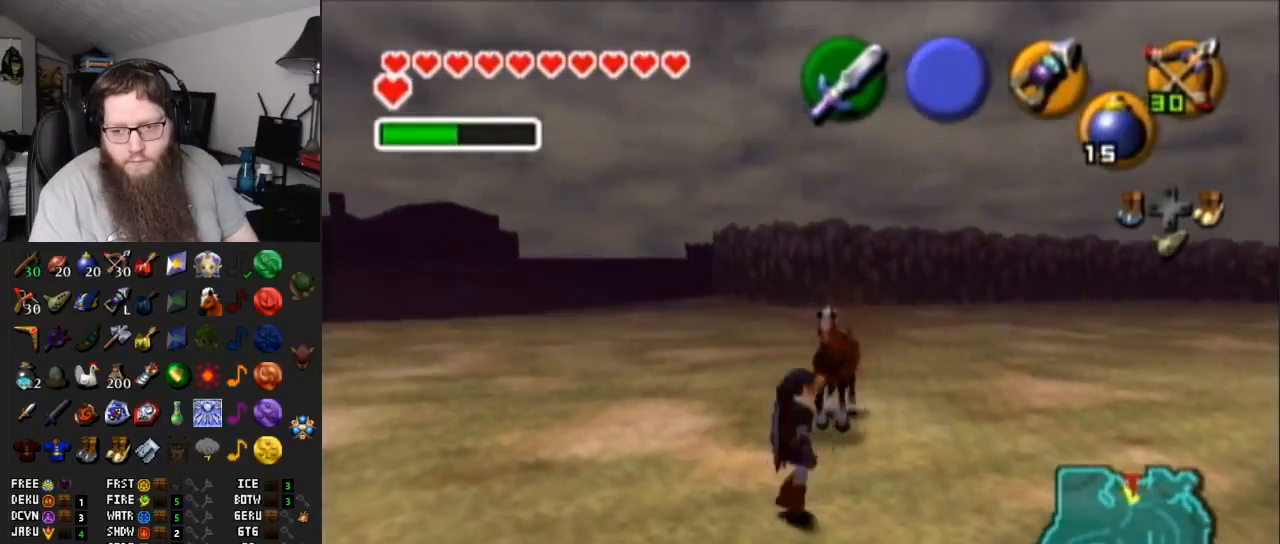
Gameplay with a controller (Nintendo layout); each line is a JSON object with the inputs held at the frame after it. "events" lists button and stick changes between this image and that frame as [ms after this image, input, new state], when the widget could be followed in between. Not read: L3 R3.
{"buttons": ["A"], "left_stick": "center", "right_stick": "center", "events": [[117, "left_stick", "up"], [283, "left_stick", "up-left"], [417, "left_stick", "center"], [483, "A", "down"]]}
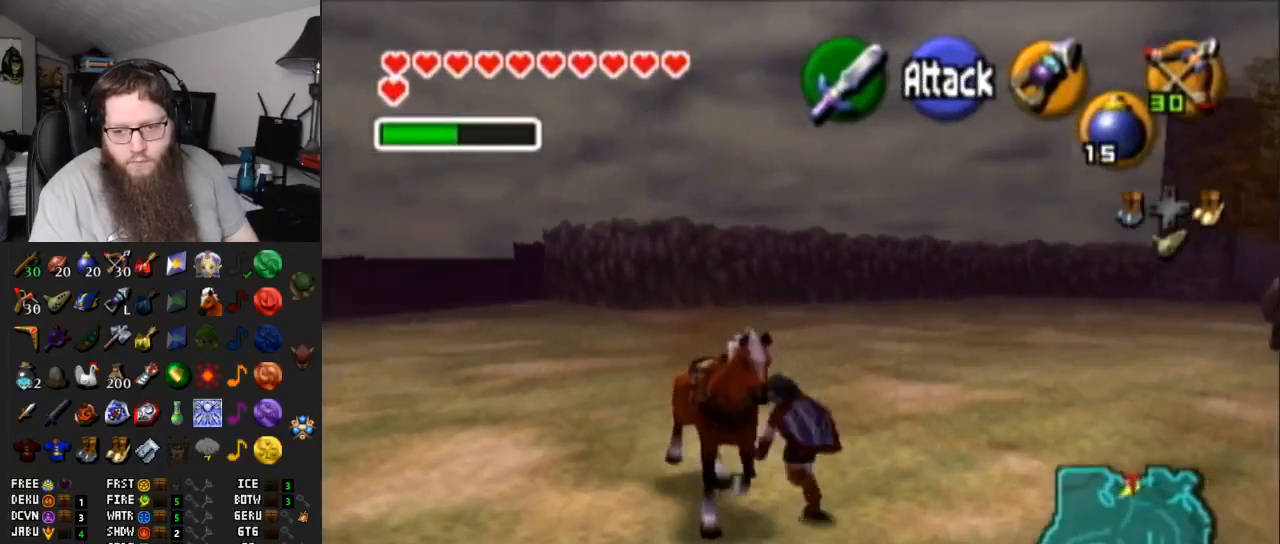
{"buttons": [], "left_stick": "center", "right_stick": "center", "events": [[100, "A", "up"], [283, "left_stick", "down-left"], [450, "A", "down"], [450, "left_stick", "center"], [500, "A", "up"]]}
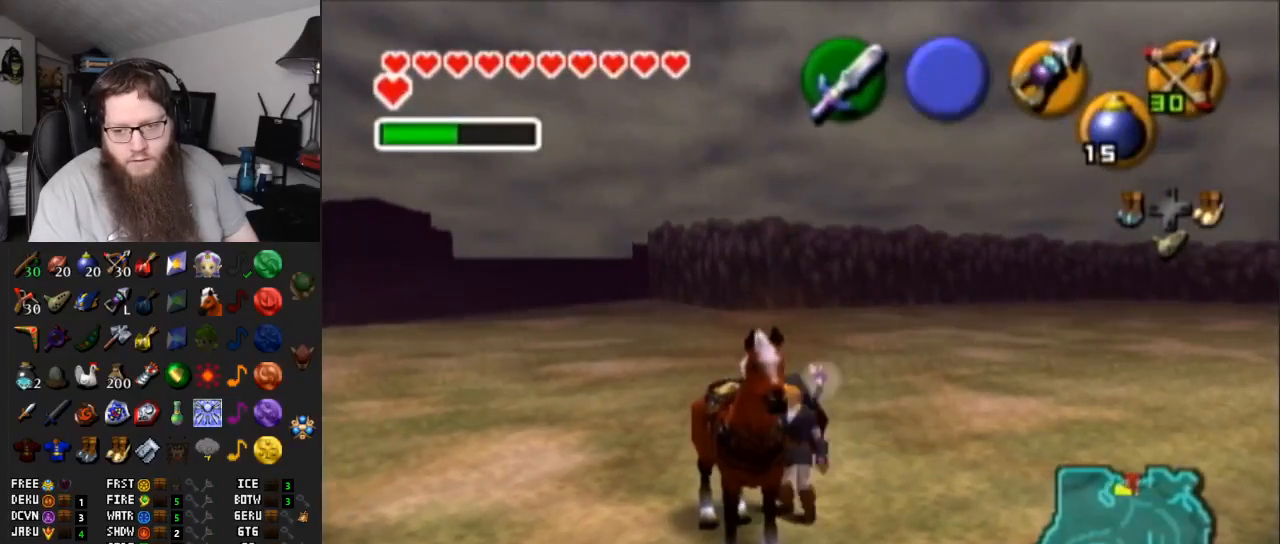
{"buttons": [], "left_stick": "center", "right_stick": "center", "events": [[100, "A", "down"], [200, "A", "up"], [283, "A", "down"], [383, "A", "up"]]}
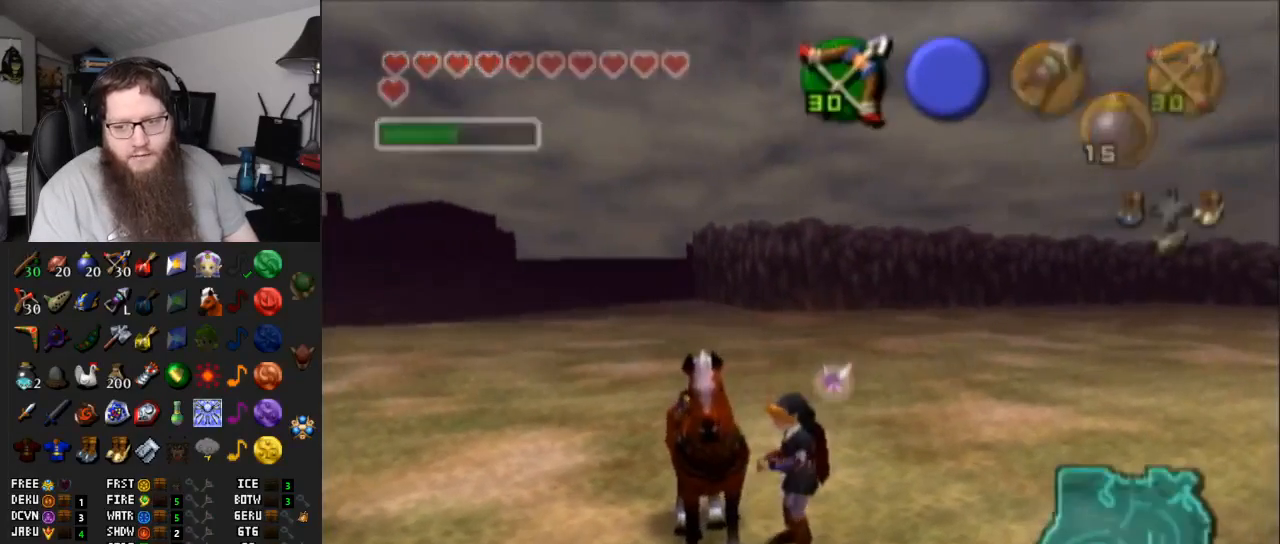
{"buttons": [], "left_stick": "center", "right_stick": "center", "events": []}
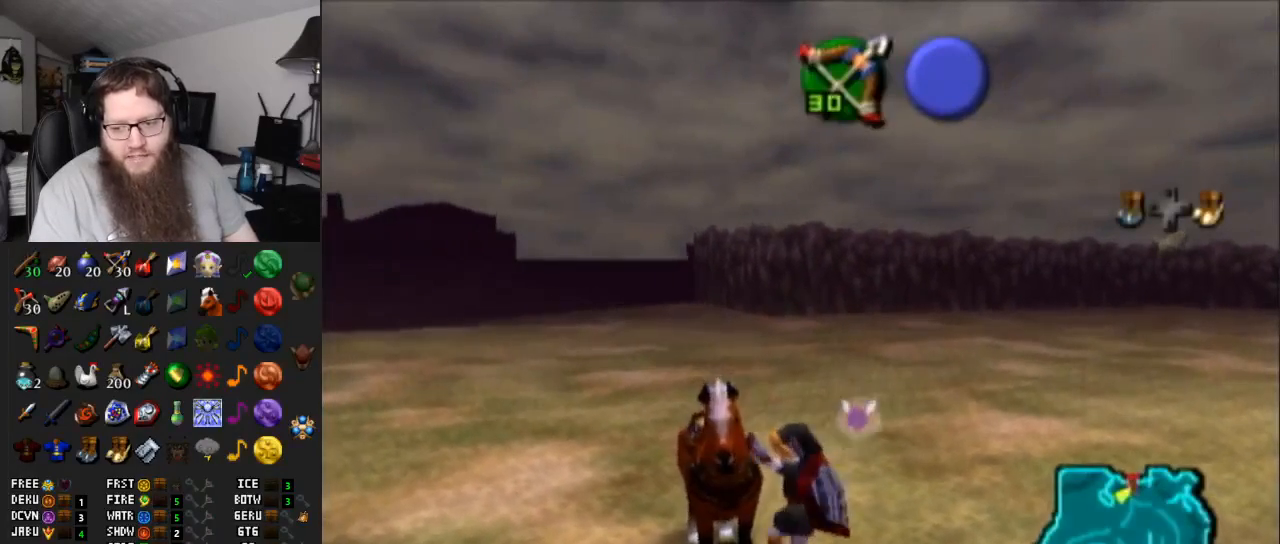
{"buttons": [], "left_stick": "center", "right_stick": "center", "events": [[167, "left_stick", "up-right"], [483, "left_stick", "center"]]}
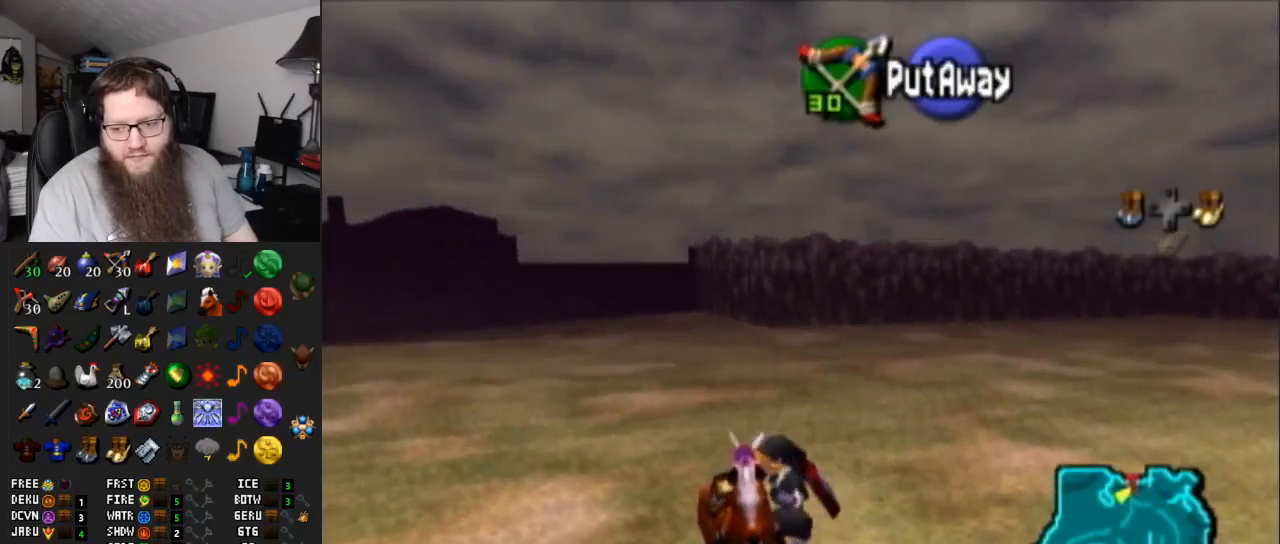
{"buttons": [], "left_stick": "center", "right_stick": "center", "events": []}
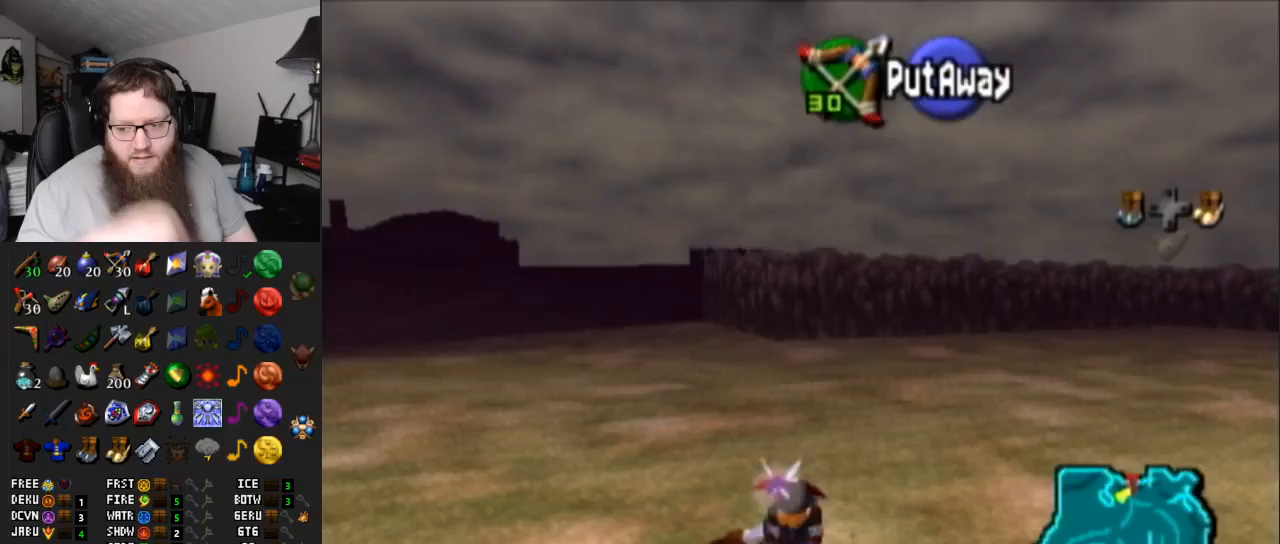
{"buttons": [], "left_stick": "up-right", "right_stick": "center", "events": [[33, "left_stick", "up-right"]]}
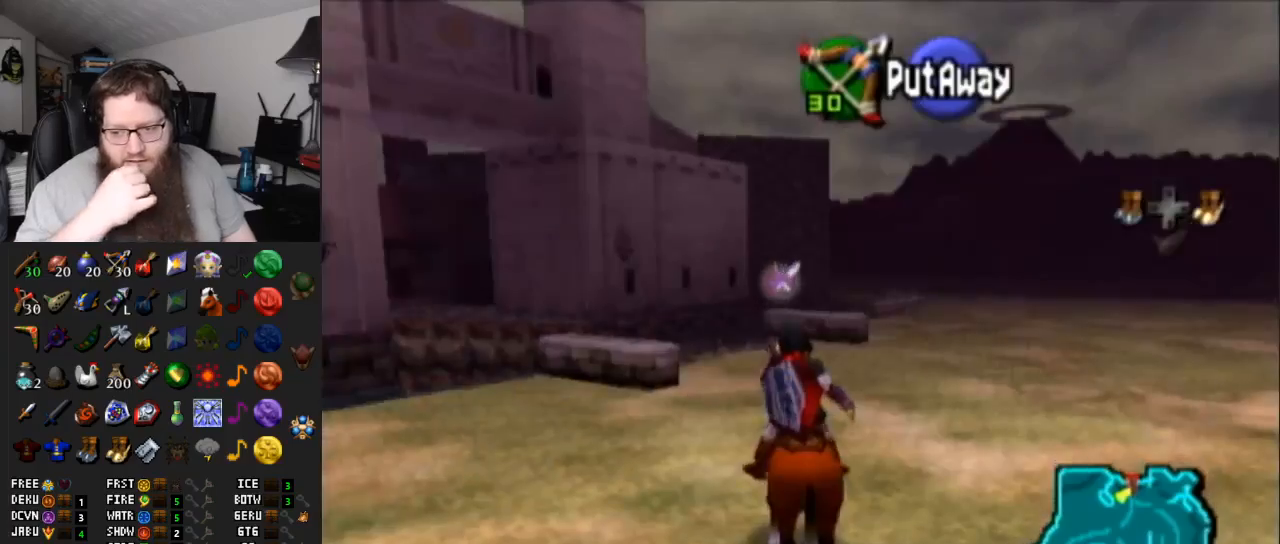
{"buttons": [], "left_stick": "right", "right_stick": "center", "events": [[167, "left_stick", "right"]]}
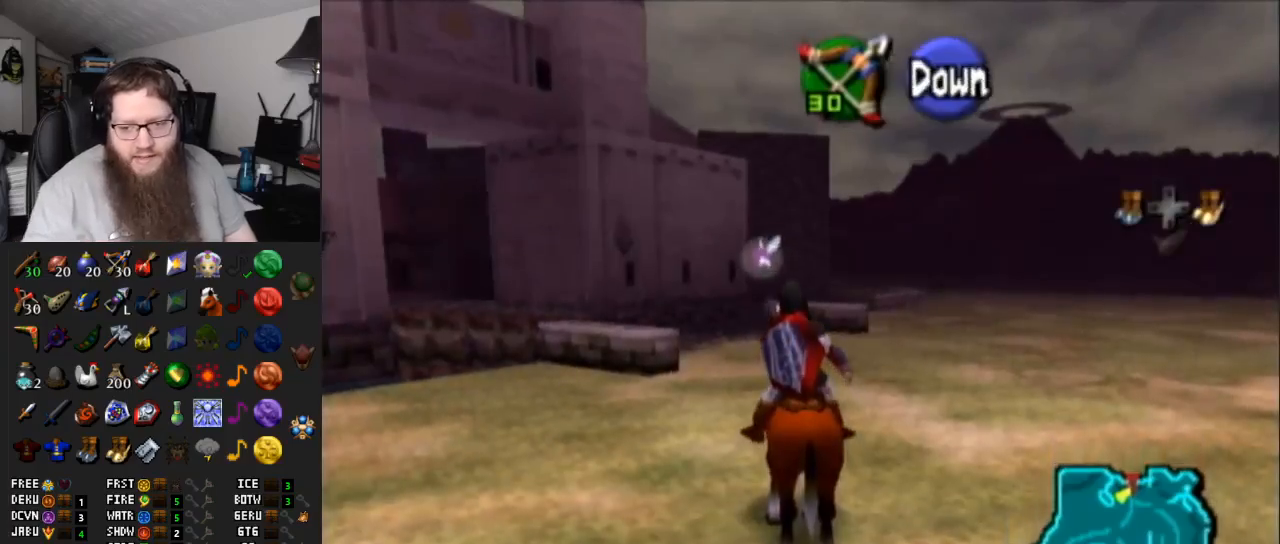
{"buttons": [], "left_stick": "up-right", "right_stick": "center", "events": [[283, "L1", "down"], [400, "left_stick", "up-right"], [500, "L1", "up"]]}
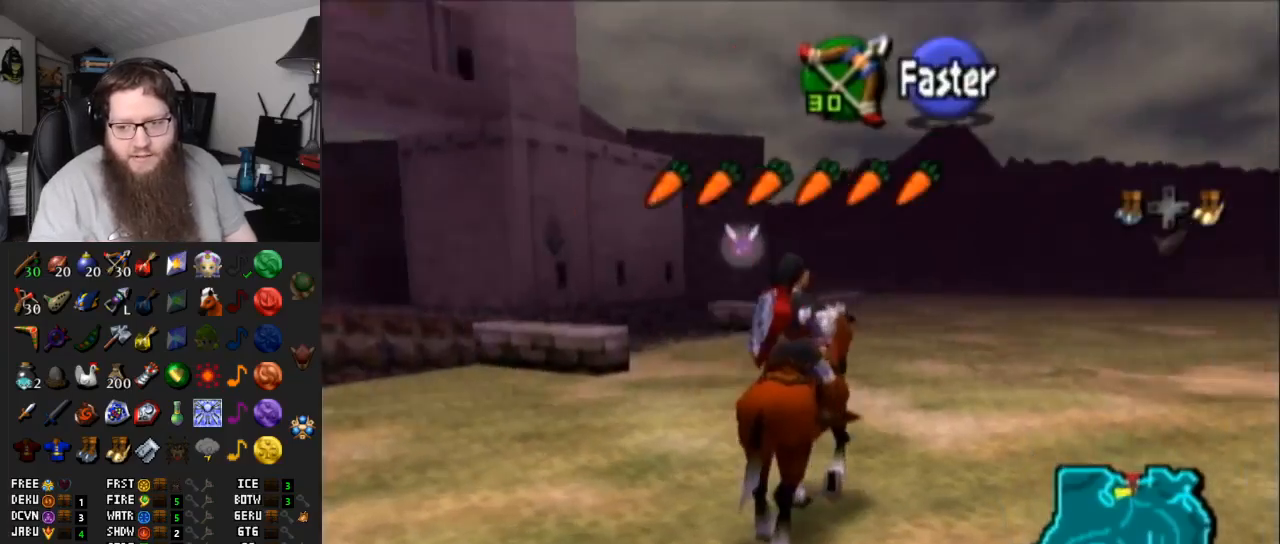
{"buttons": ["A"], "left_stick": "up-right", "right_stick": "center", "events": [[417, "A", "down"]]}
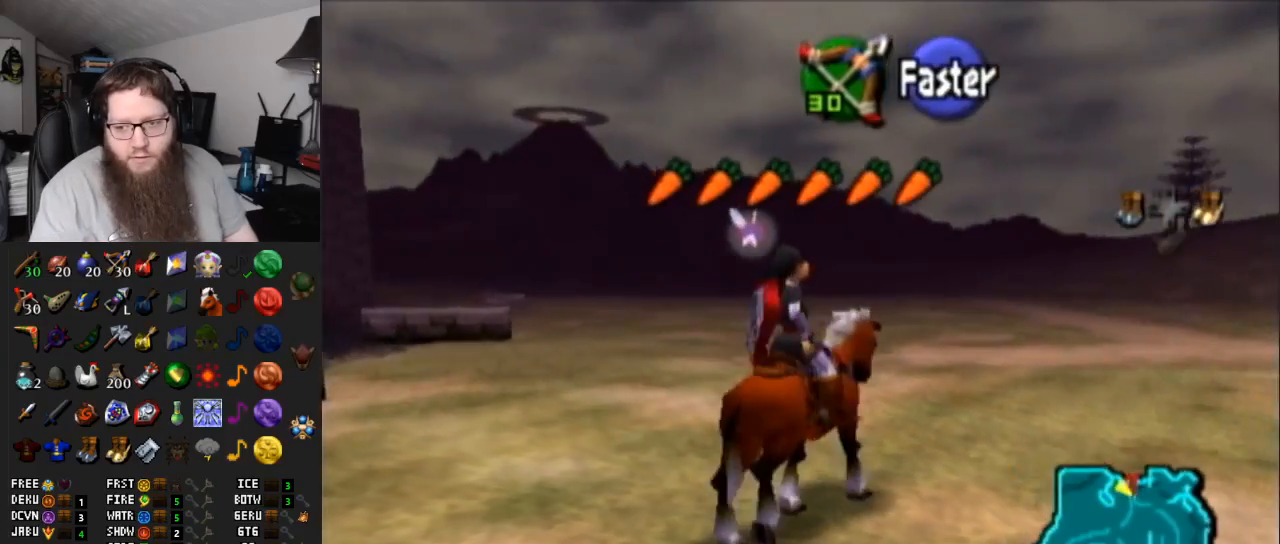
{"buttons": [], "left_stick": "up-right", "right_stick": "center", "events": [[133, "A", "up"]]}
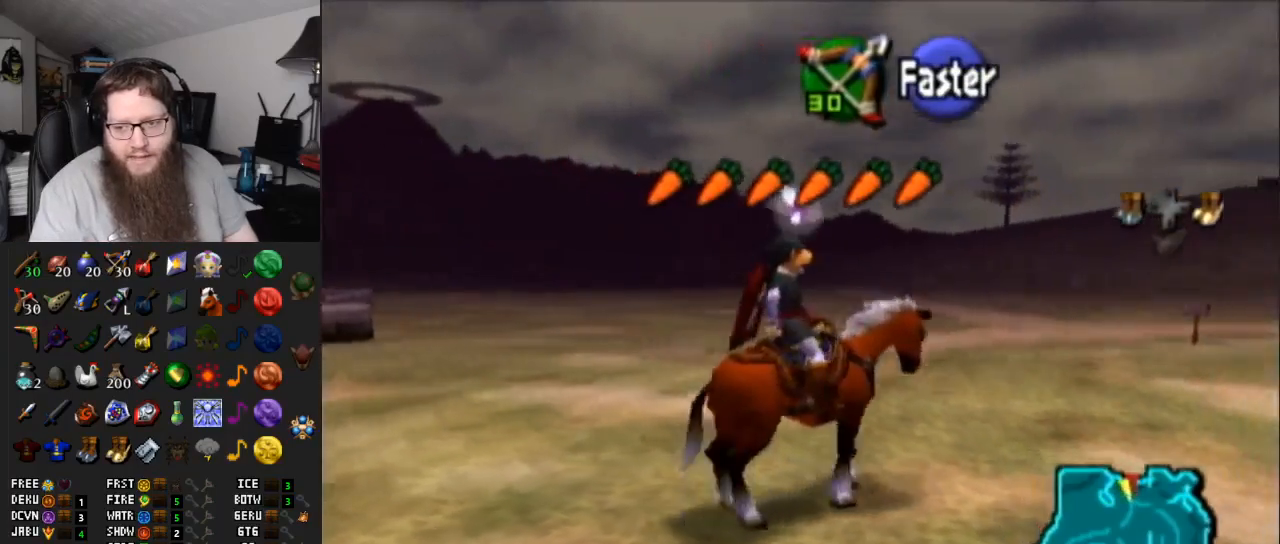
{"buttons": [], "left_stick": "up-right", "right_stick": "center", "events": [[167, "A", "down"], [350, "A", "up"]]}
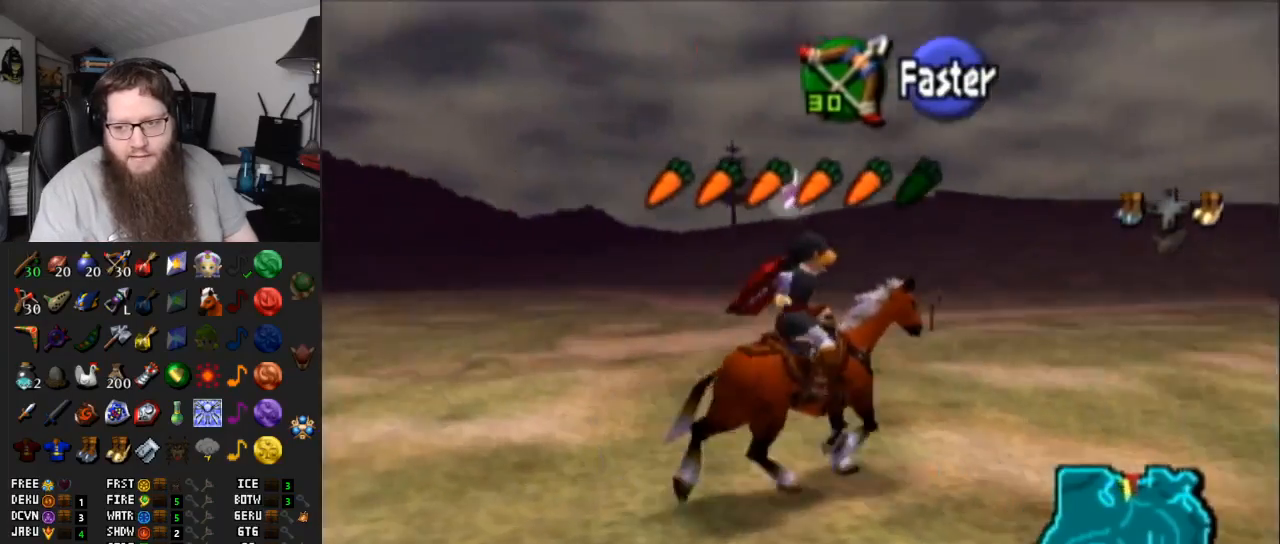
{"buttons": [], "left_stick": "up", "right_stick": "center", "events": [[483, "left_stick", "up"]]}
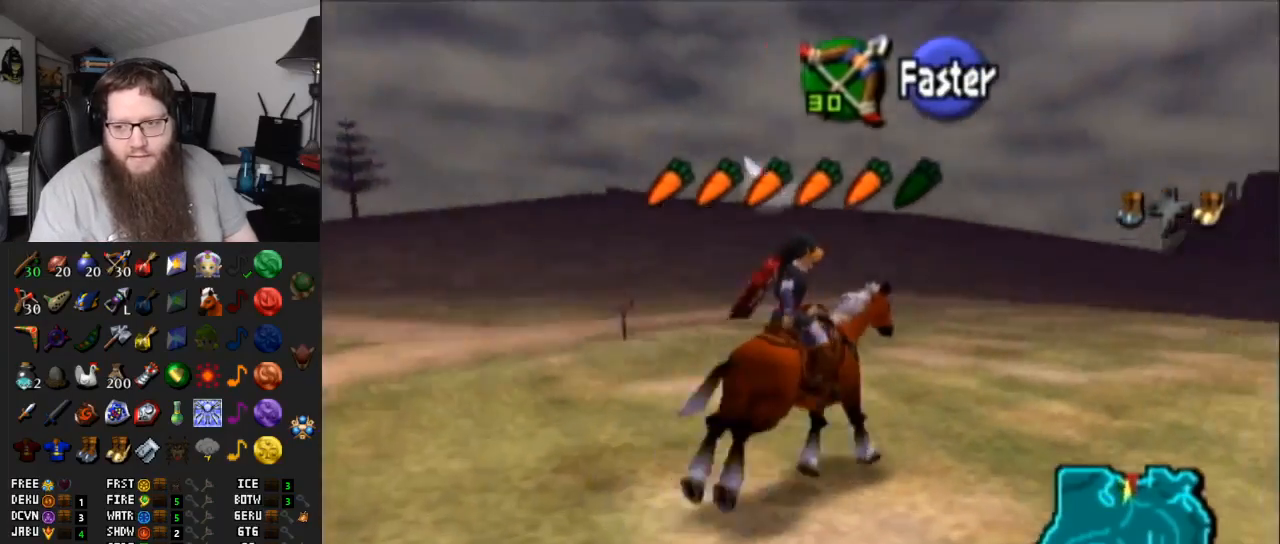
{"buttons": [], "left_stick": "up-right", "right_stick": "center", "events": [[283, "left_stick", "up-right"]]}
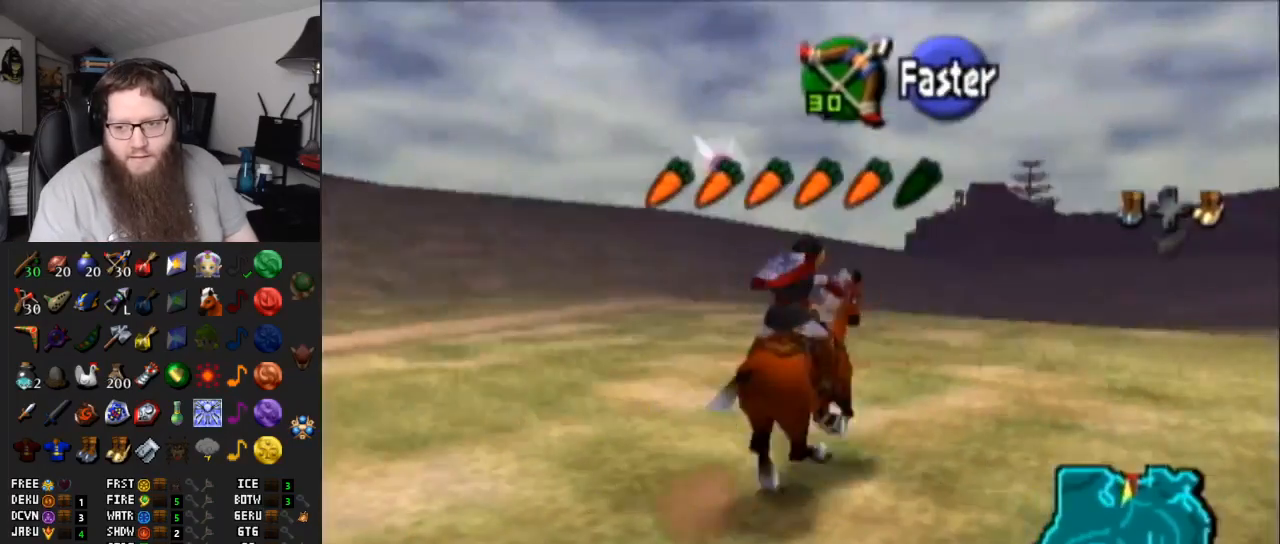
{"buttons": [], "left_stick": "up", "right_stick": "center", "events": [[483, "left_stick", "up"]]}
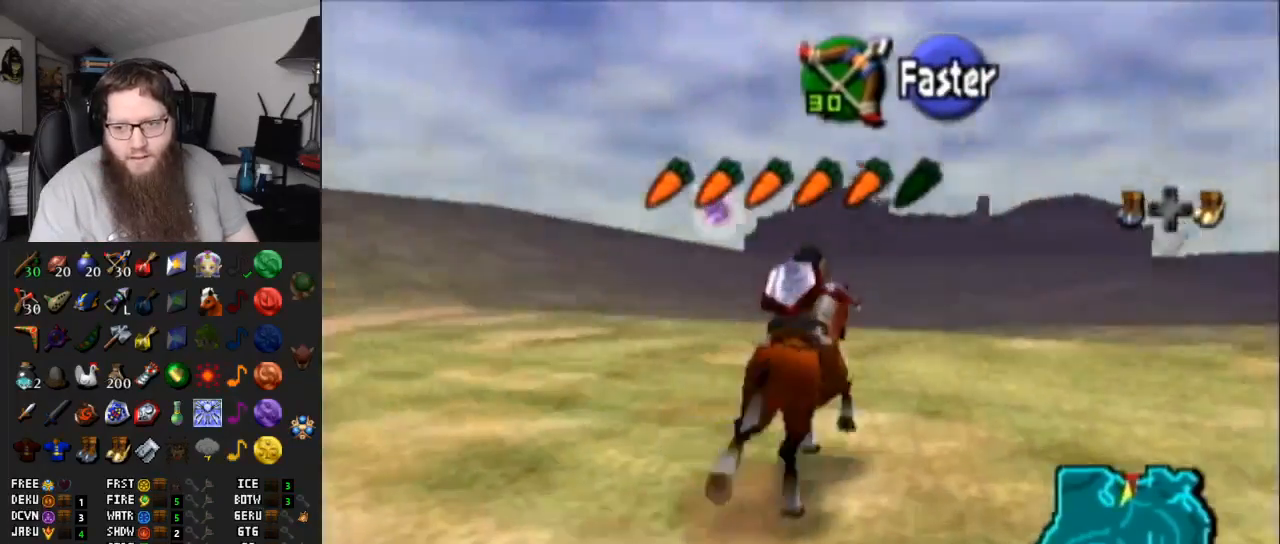
{"buttons": [], "left_stick": "up", "right_stick": "center", "events": [[100, "A", "down"], [283, "A", "up"]]}
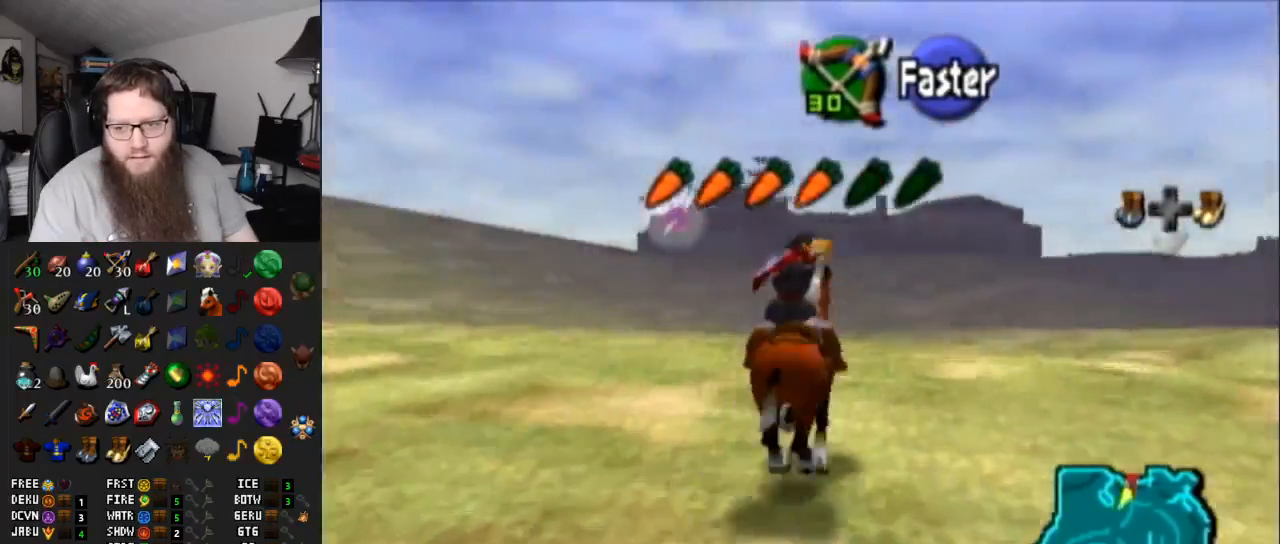
{"buttons": [], "left_stick": "up", "right_stick": "center", "events": [[217, "left_stick", "up-right"], [433, "left_stick", "up"]]}
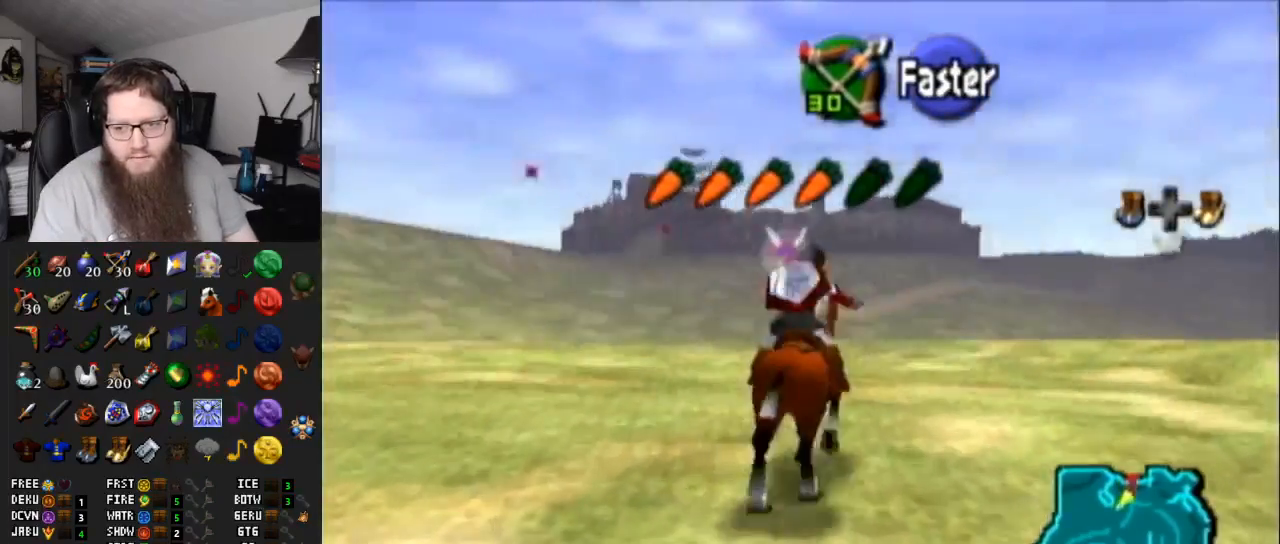
{"buttons": [], "left_stick": "up", "right_stick": "center", "events": [[350, "left_stick", "up-right"], [483, "left_stick", "up"]]}
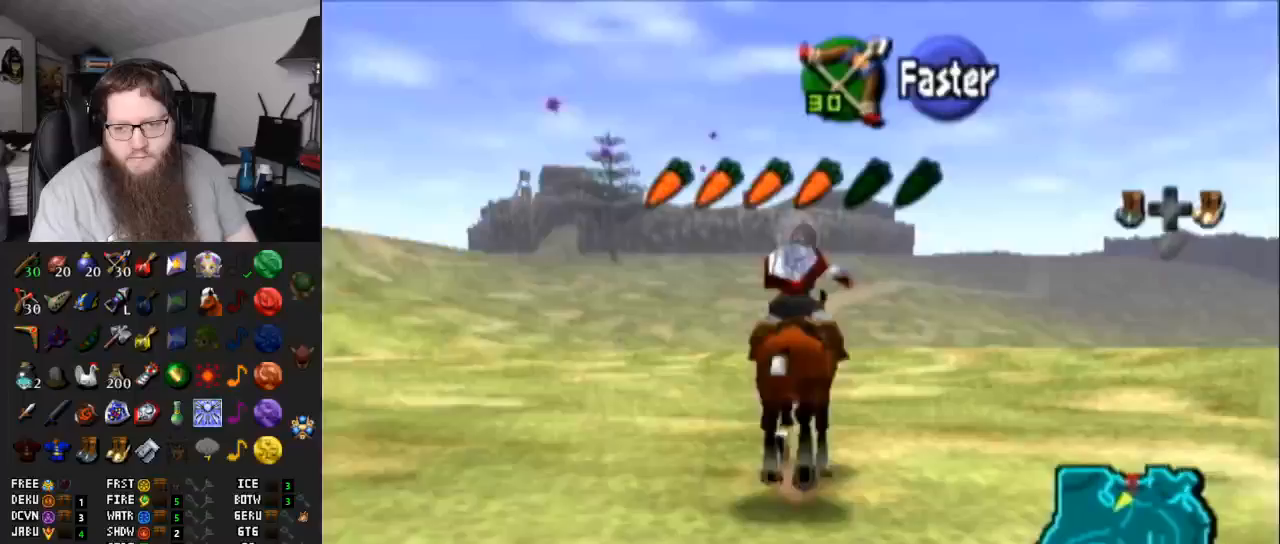
{"buttons": ["A"], "left_stick": "up", "right_stick": "center", "events": [[483, "A", "down"]]}
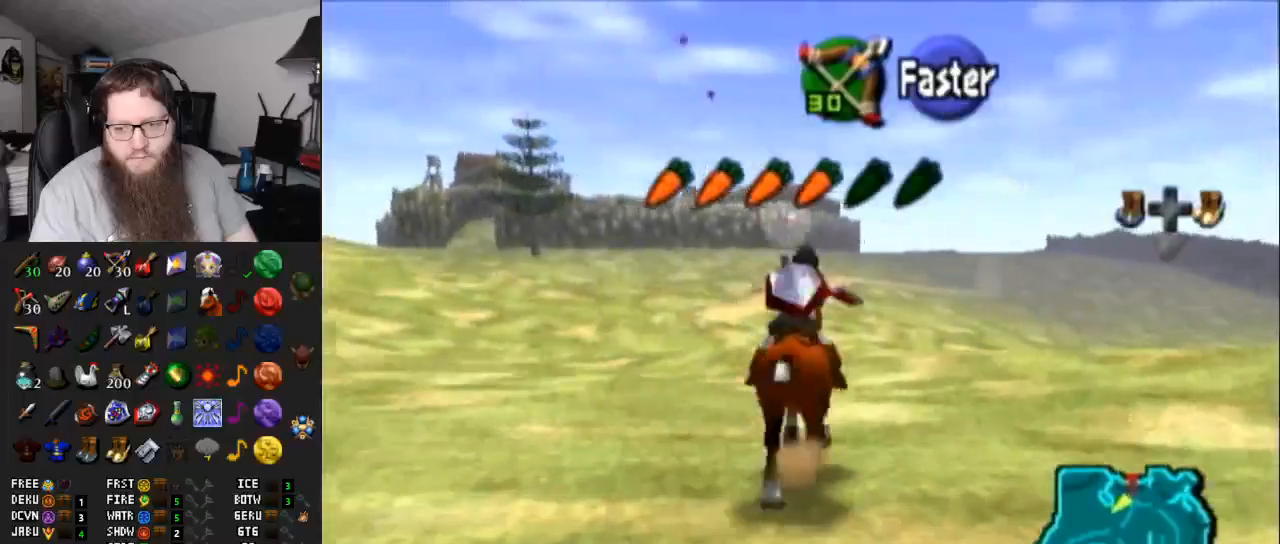
{"buttons": [], "left_stick": "up", "right_stick": "center", "events": [[133, "A", "up"]]}
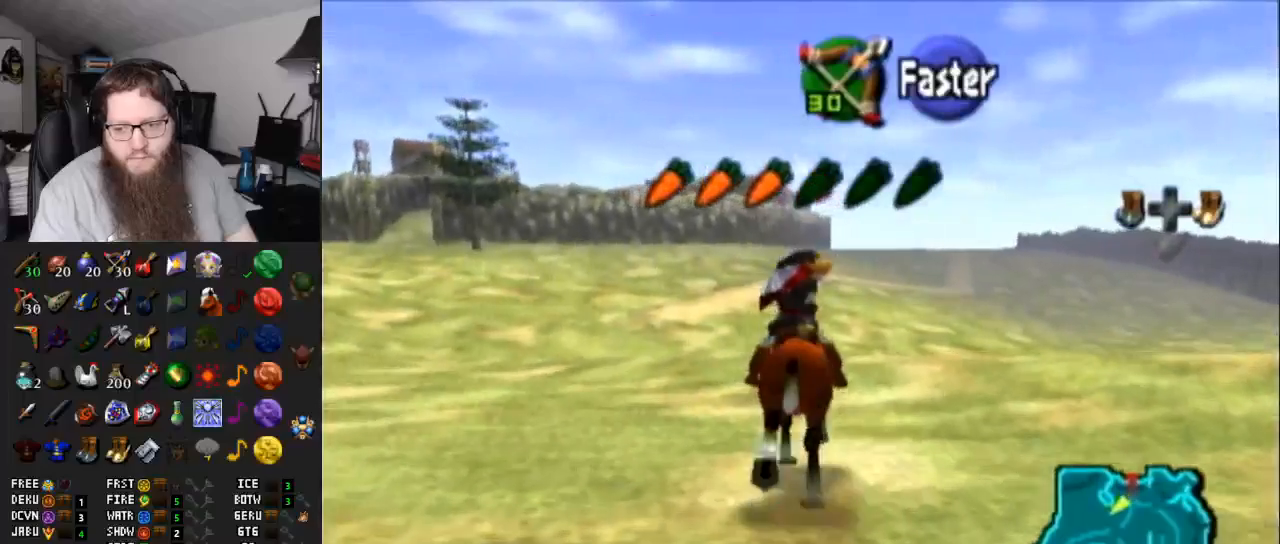
{"buttons": [], "left_stick": "up", "right_stick": "center", "events": []}
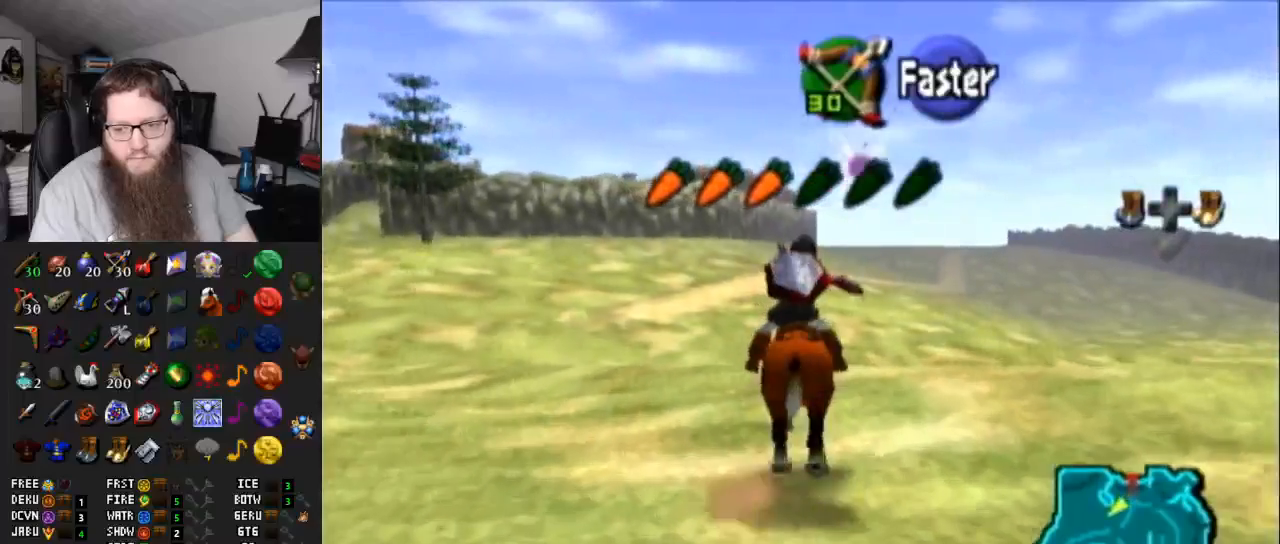
{"buttons": [], "left_stick": "up", "right_stick": "center", "events": []}
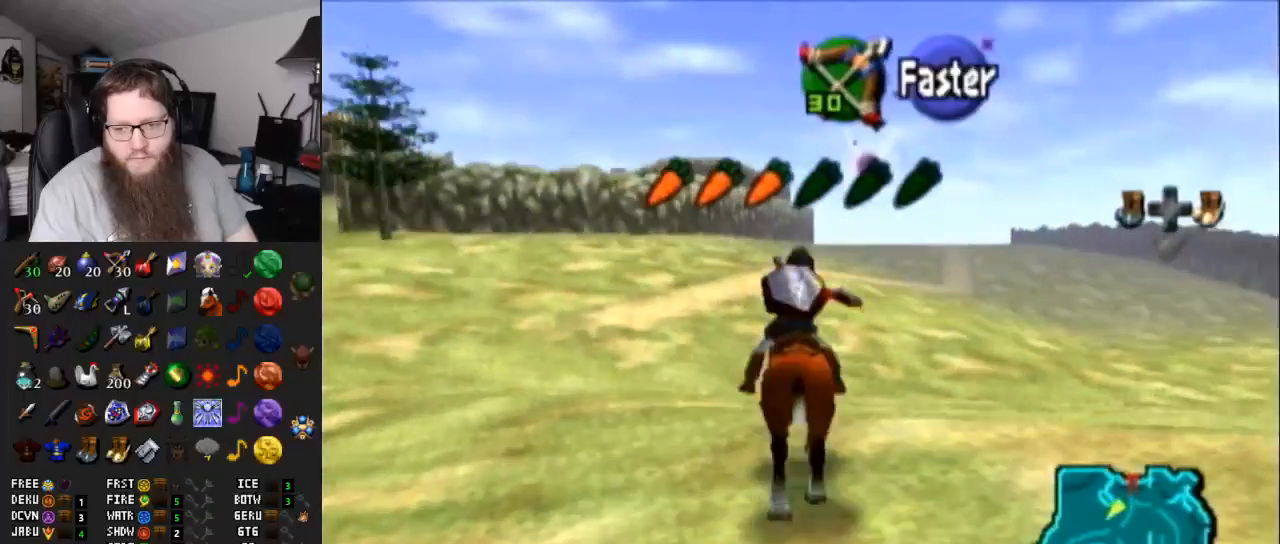
{"buttons": ["A"], "left_stick": "up", "right_stick": "center", "events": [[483, "A", "down"]]}
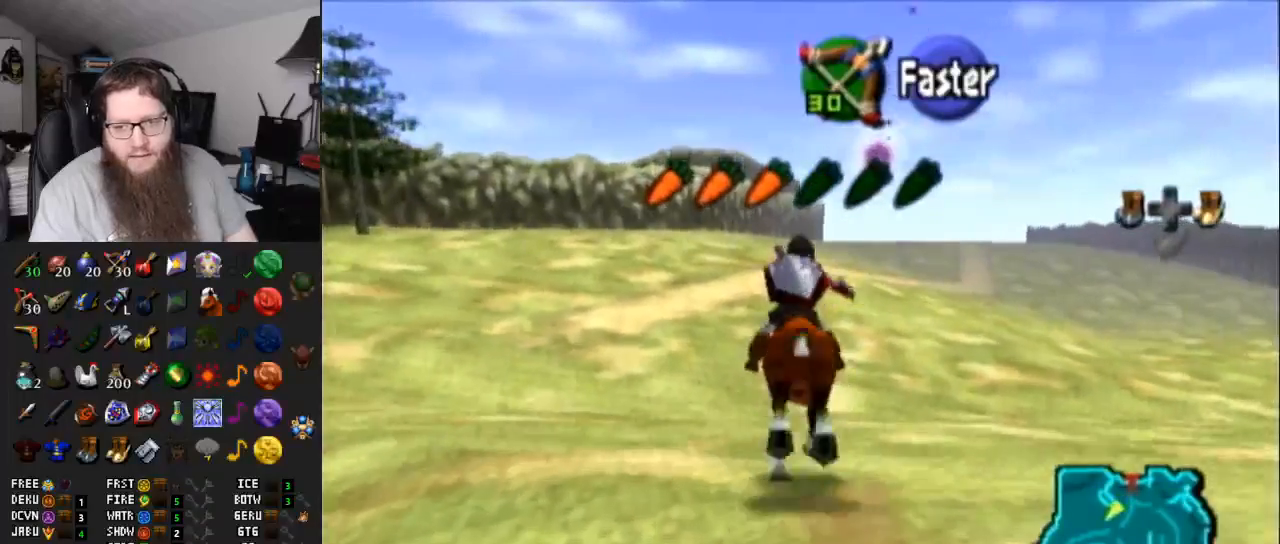
{"buttons": [], "left_stick": "up", "right_stick": "center", "events": [[183, "A", "up"]]}
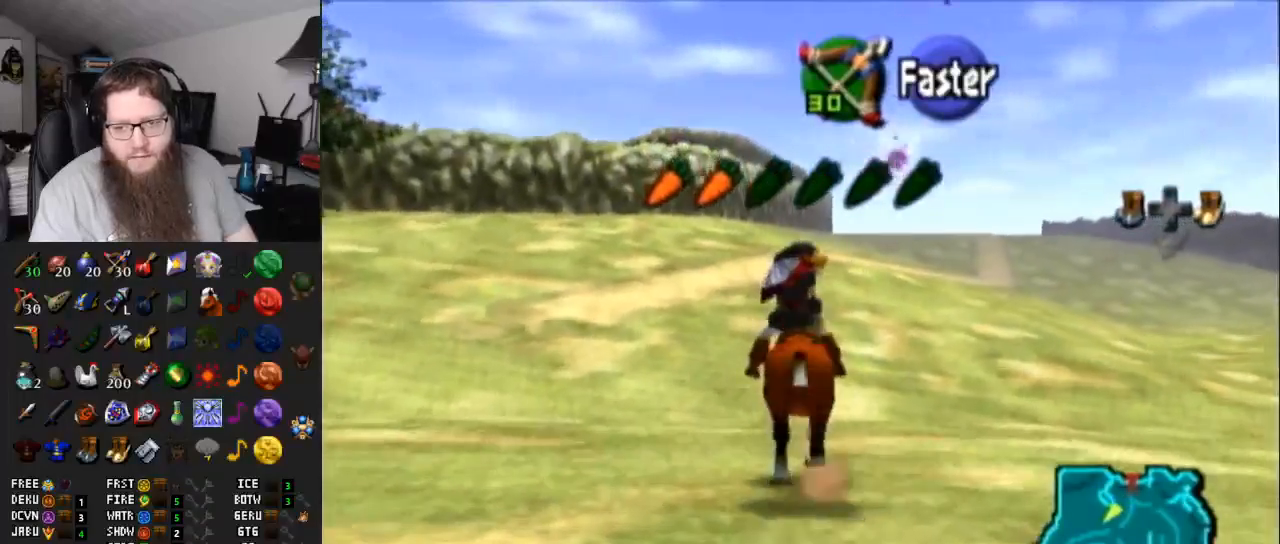
{"buttons": [], "left_stick": "up", "right_stick": "center", "events": []}
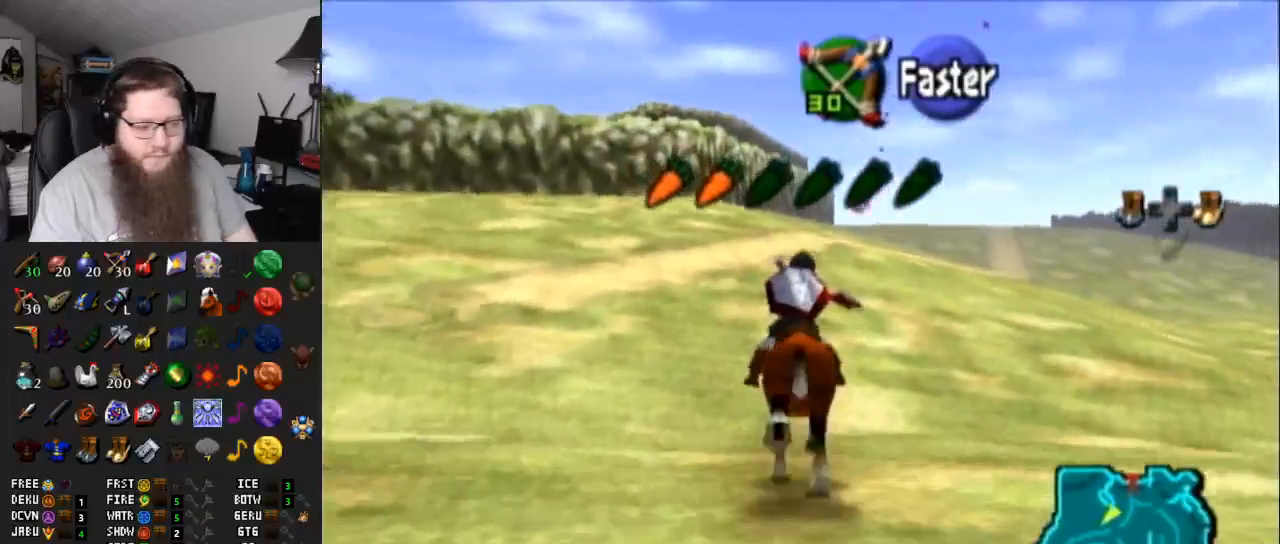
{"buttons": [], "left_stick": "up", "right_stick": "center", "events": []}
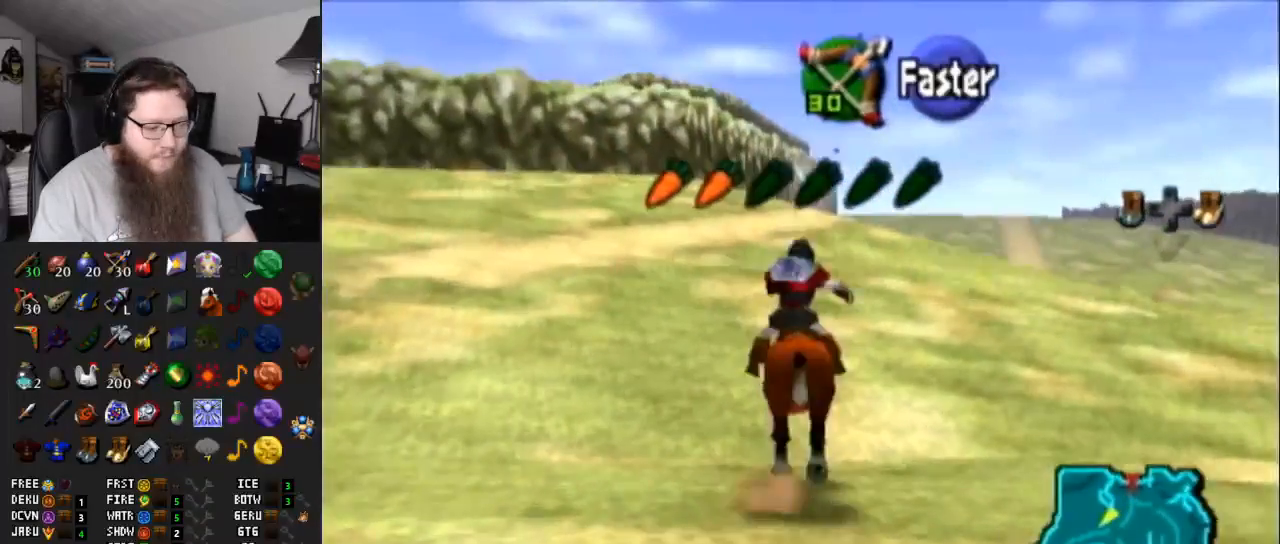
{"buttons": [], "left_stick": "up", "right_stick": "center", "events": [[50, "A", "down"], [233, "A", "up"]]}
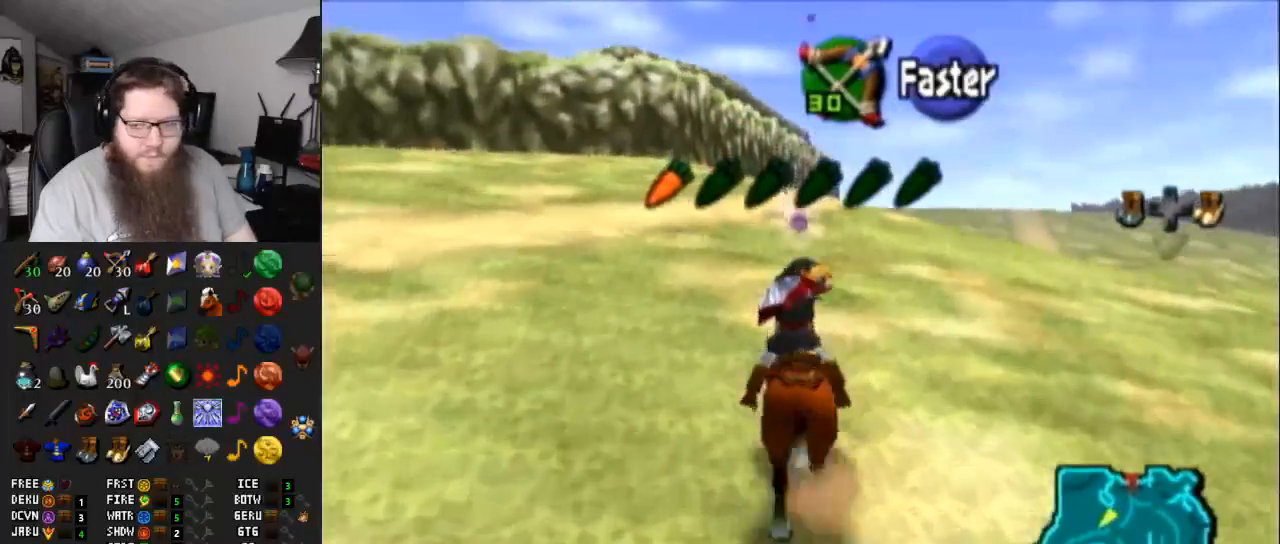
{"buttons": [], "left_stick": "up", "right_stick": "center", "events": []}
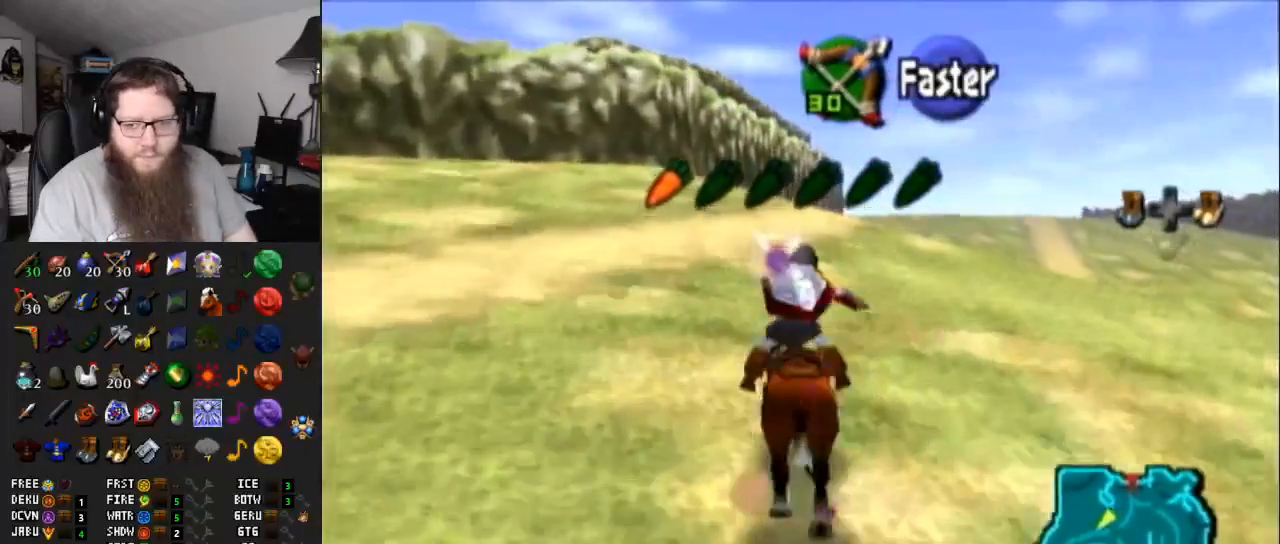
{"buttons": [], "left_stick": "up", "right_stick": "center", "events": []}
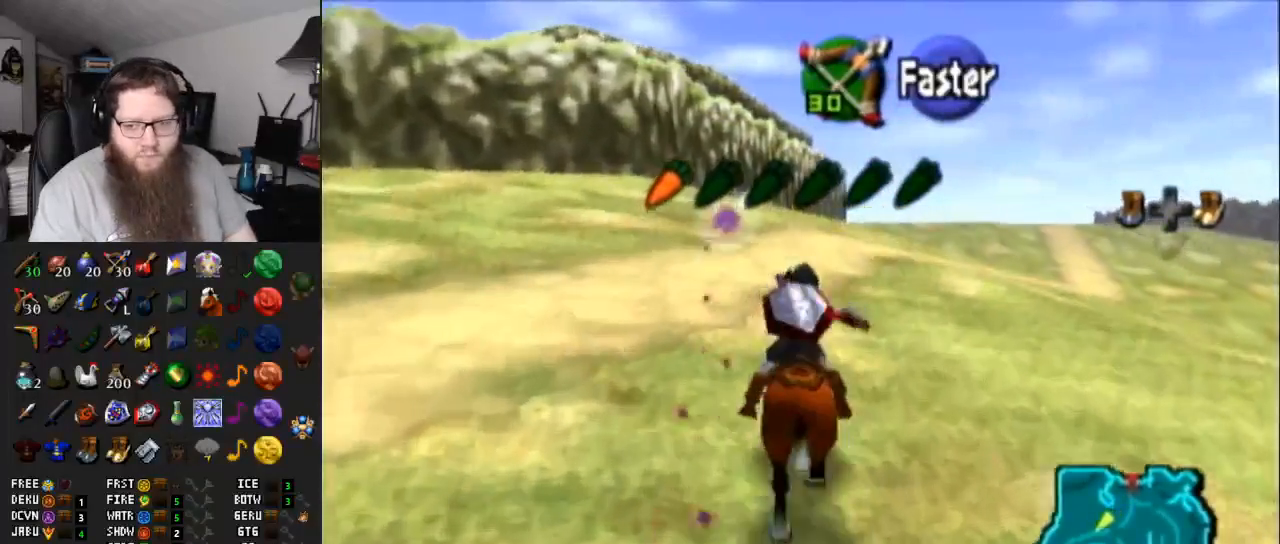
{"buttons": [], "left_stick": "up", "right_stick": "center", "events": []}